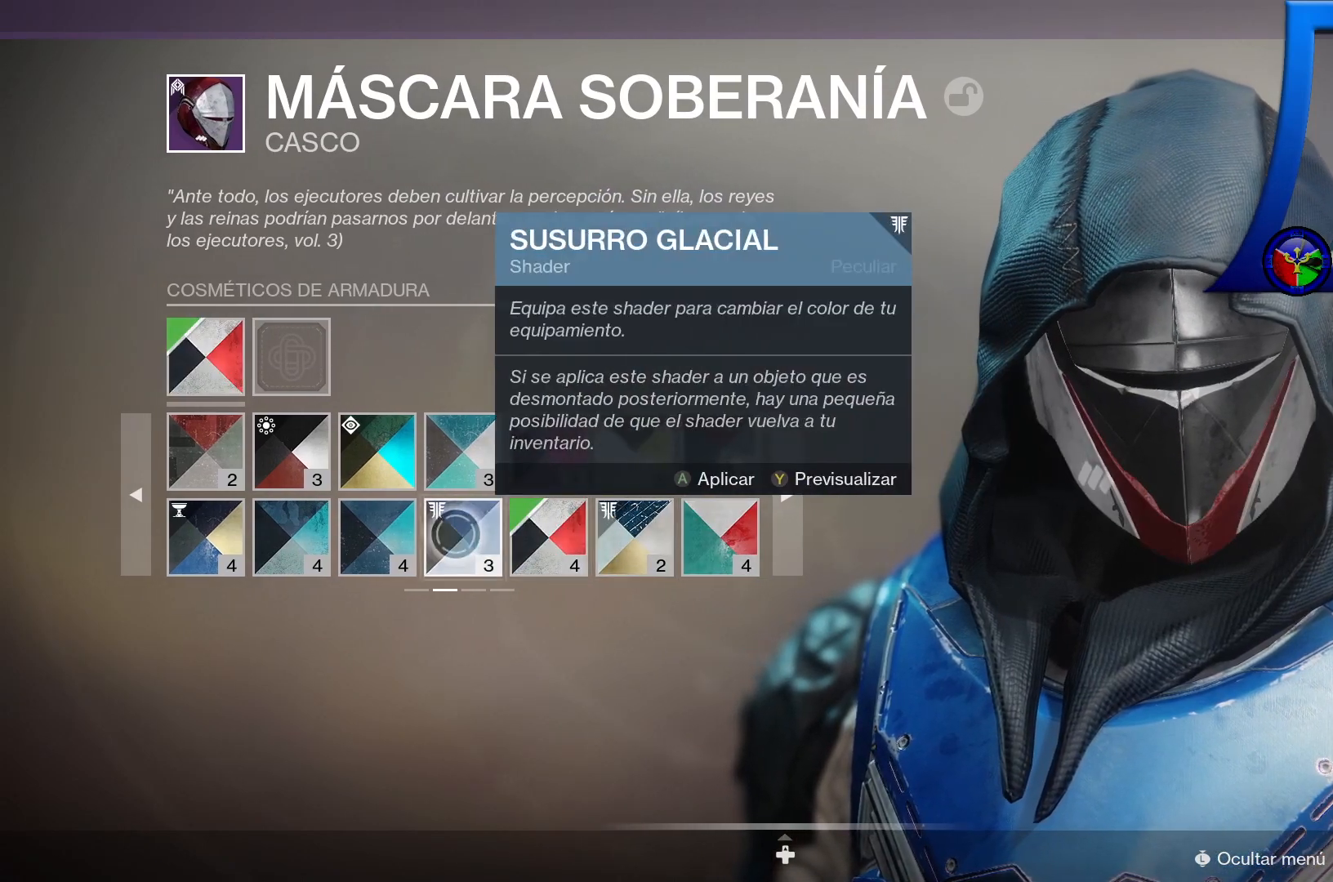
Gameplay with a controller (Xbox layout); each line is a JSON object with the inputs held at the frame after it. "events" lists button and stick changes between this image and that frame as [ms after this image, input, new state], when the widget could be followed in between. Not read: L3.
{"buttons": [], "left_stick": "left", "right_stick": "center"}
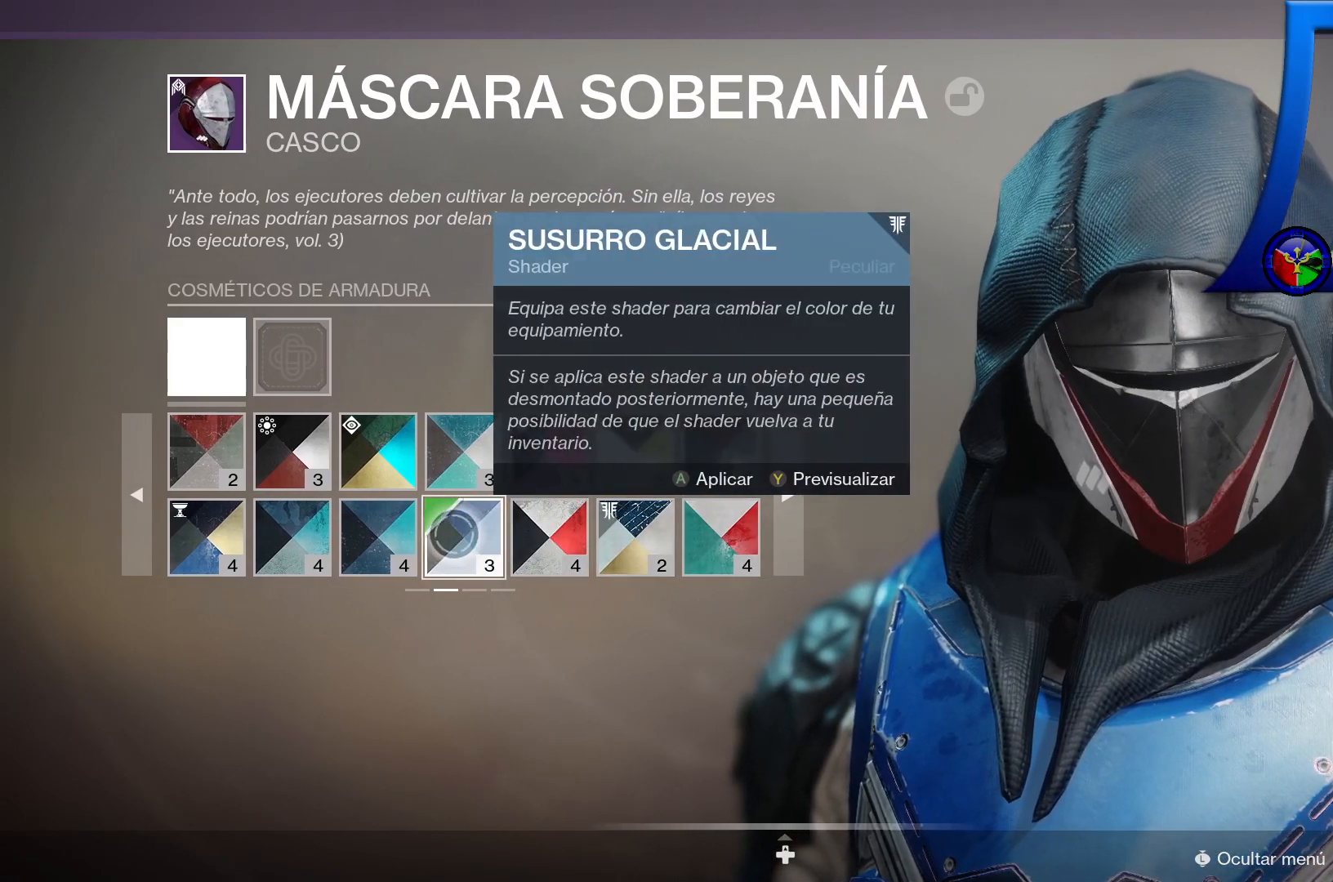
{"buttons": ["Y"], "left_stick": "center", "right_stick": "center", "events": [[200, "left_stick", "center"], [367, "Y", "down"]]}
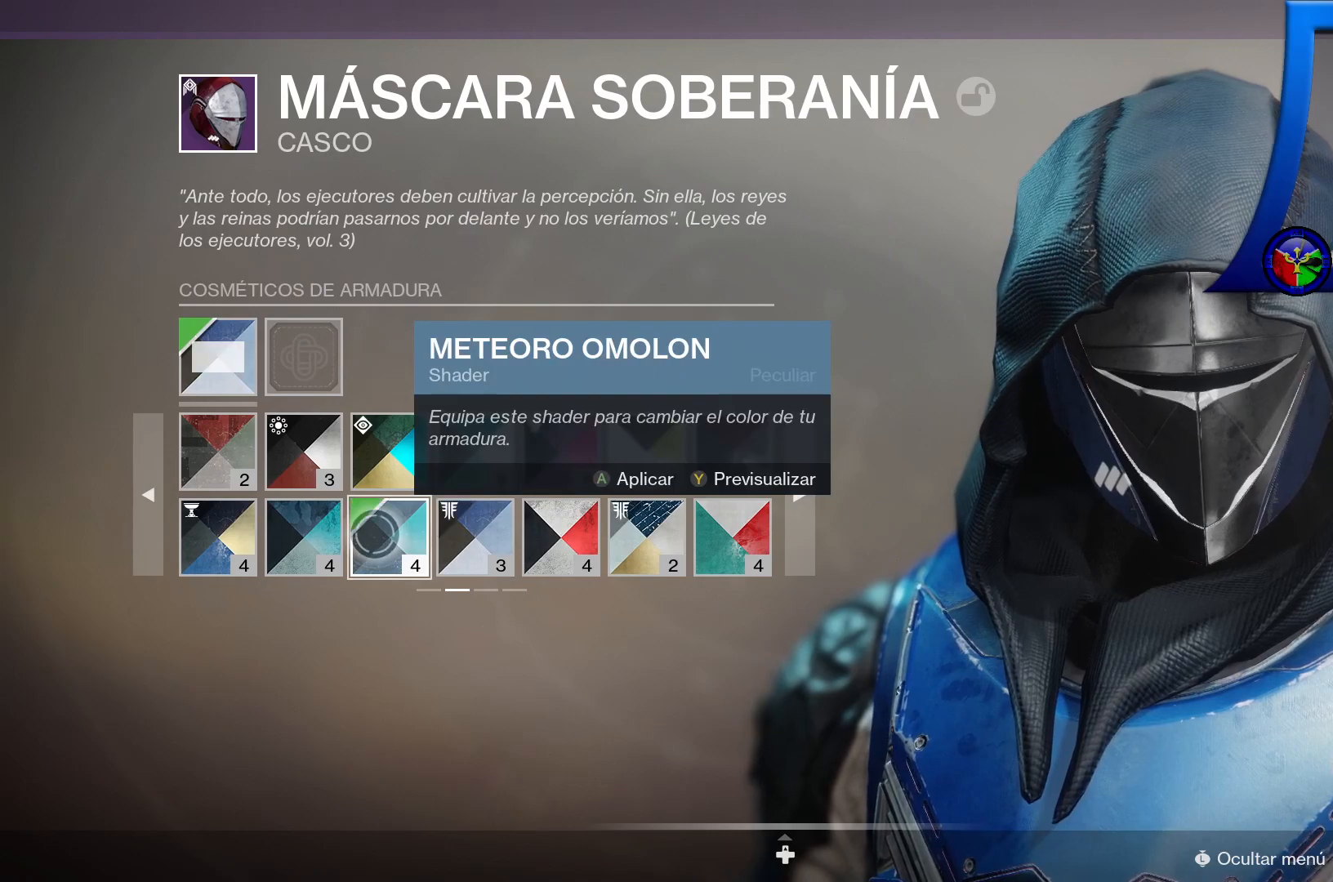
{"buttons": [], "left_stick": "right", "right_stick": "center", "events": [[33, "Y", "up"], [450, "left_stick", "right"]]}
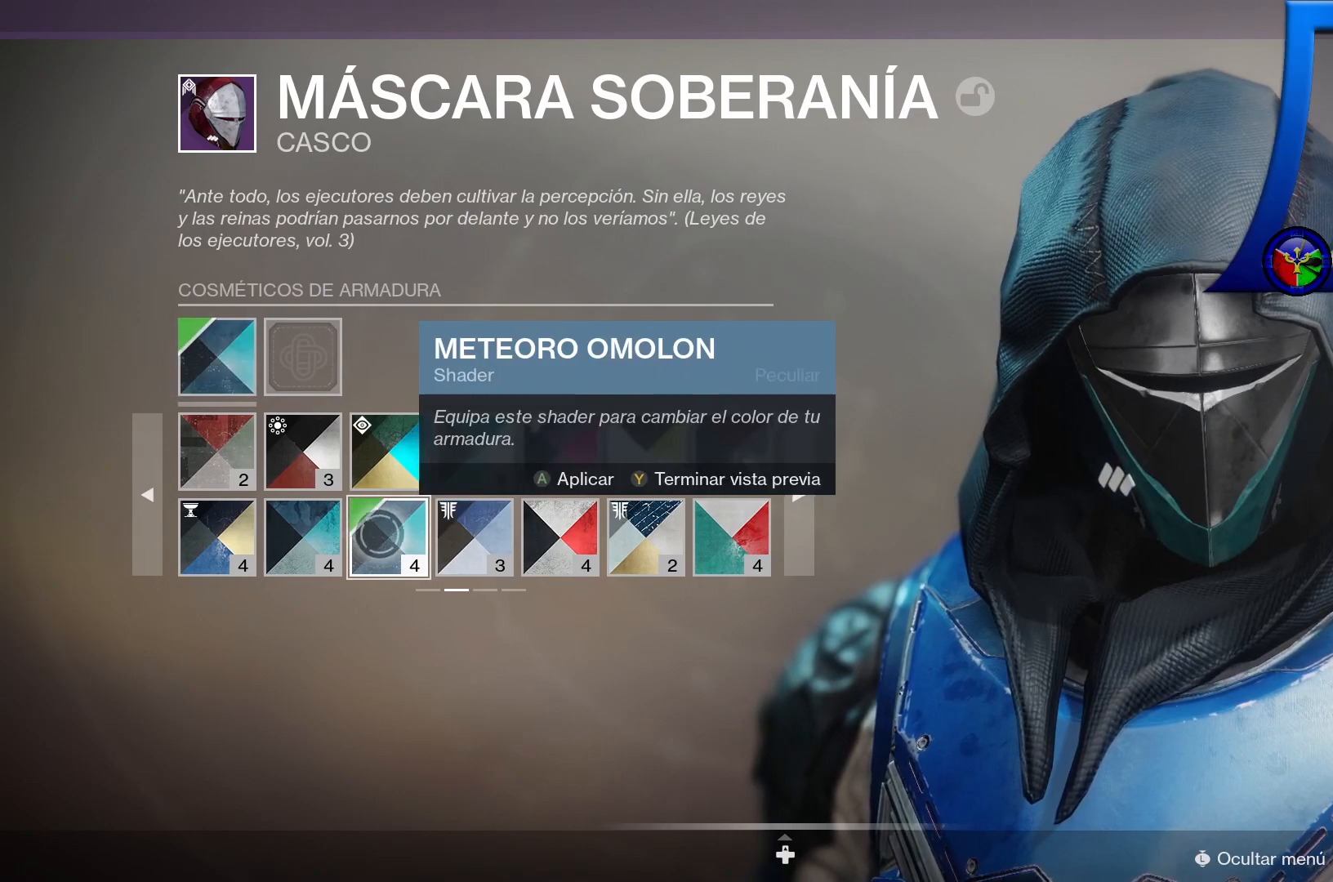
{"buttons": [], "left_stick": "center", "right_stick": "center", "events": [[167, "left_stick", "center"], [250, "Y", "down"], [400, "Y", "up"]]}
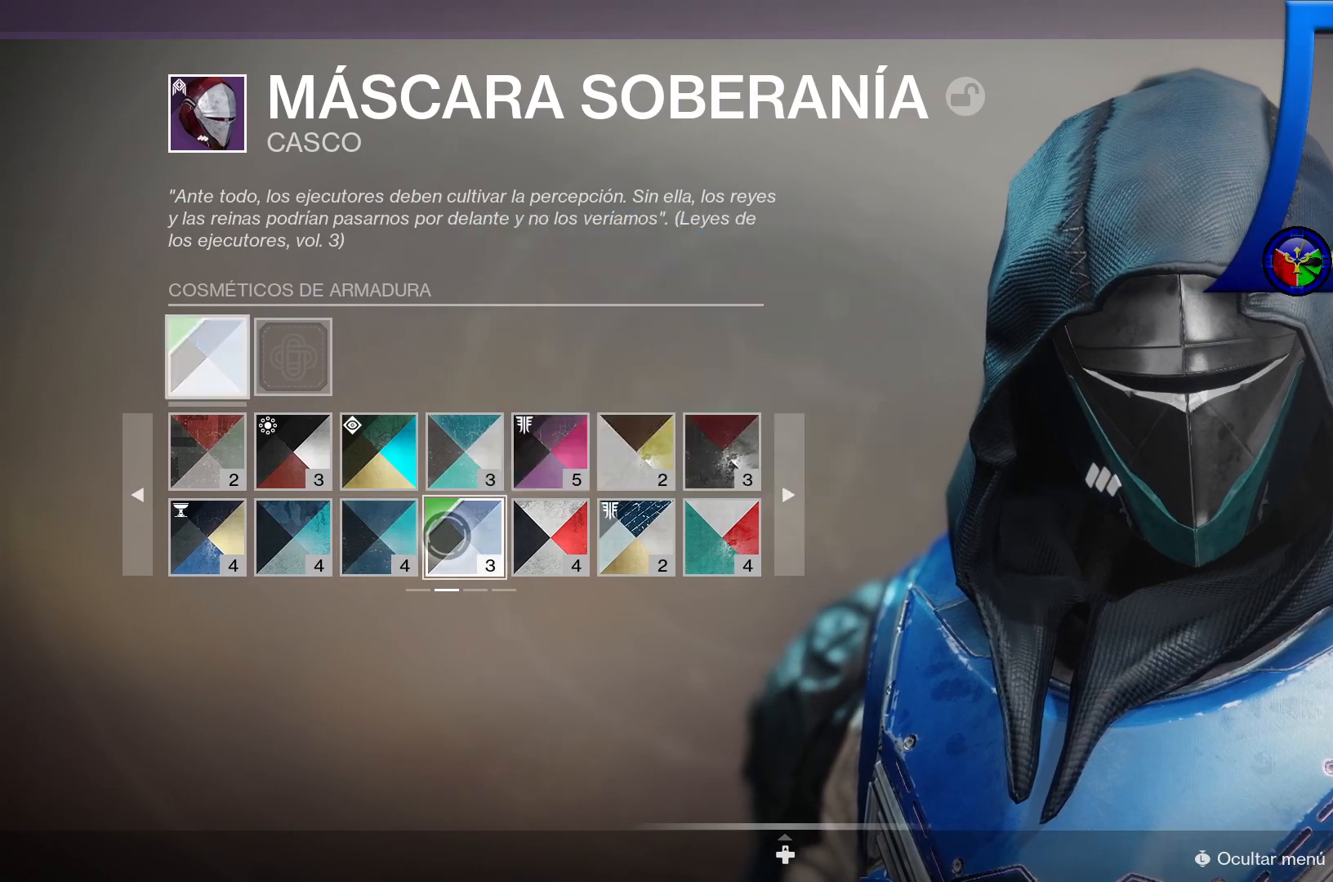
{"buttons": [], "left_stick": "center", "right_stick": "center", "events": []}
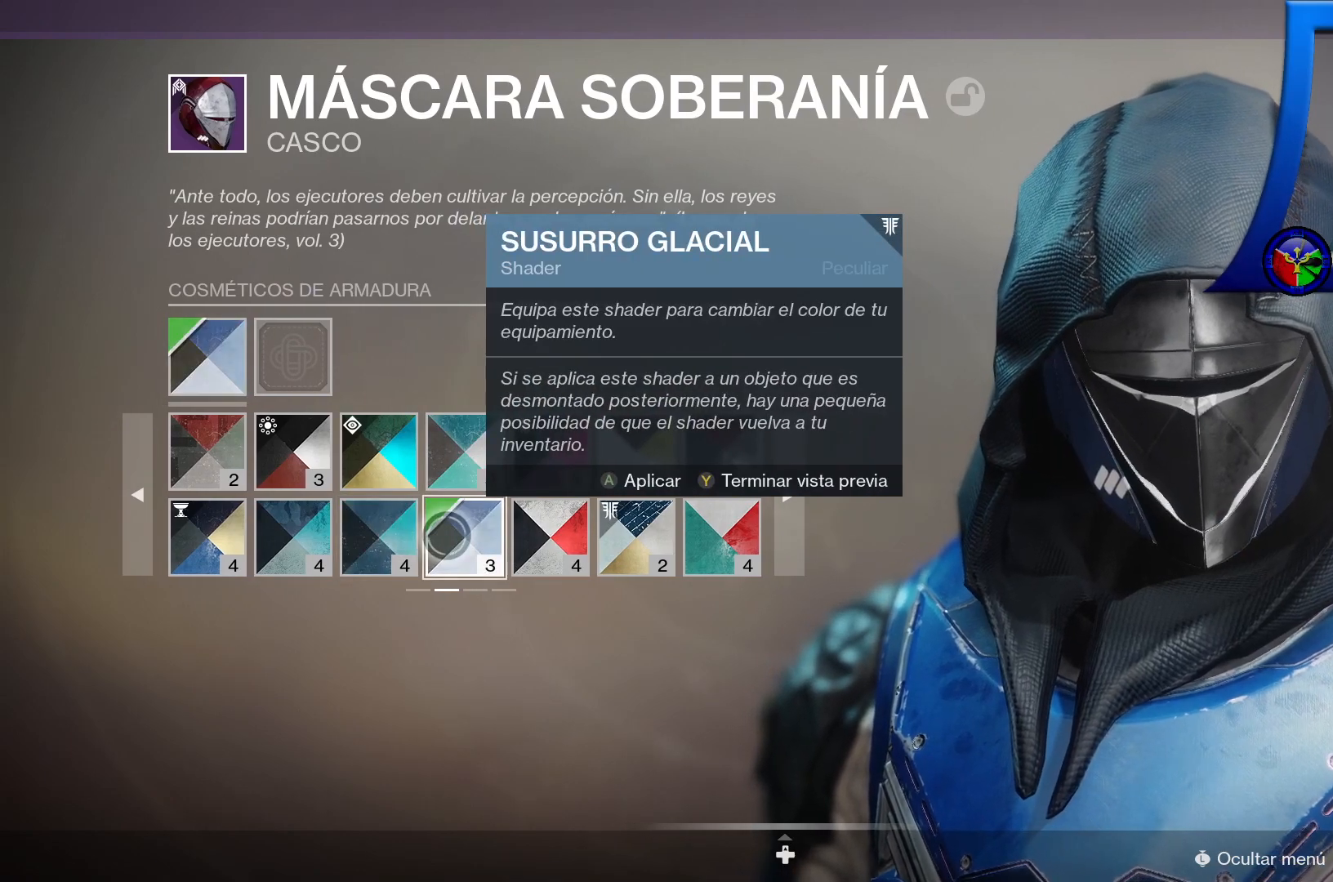
{"buttons": [], "left_stick": "left", "right_stick": "center", "events": [[167, "left_stick", "left"]]}
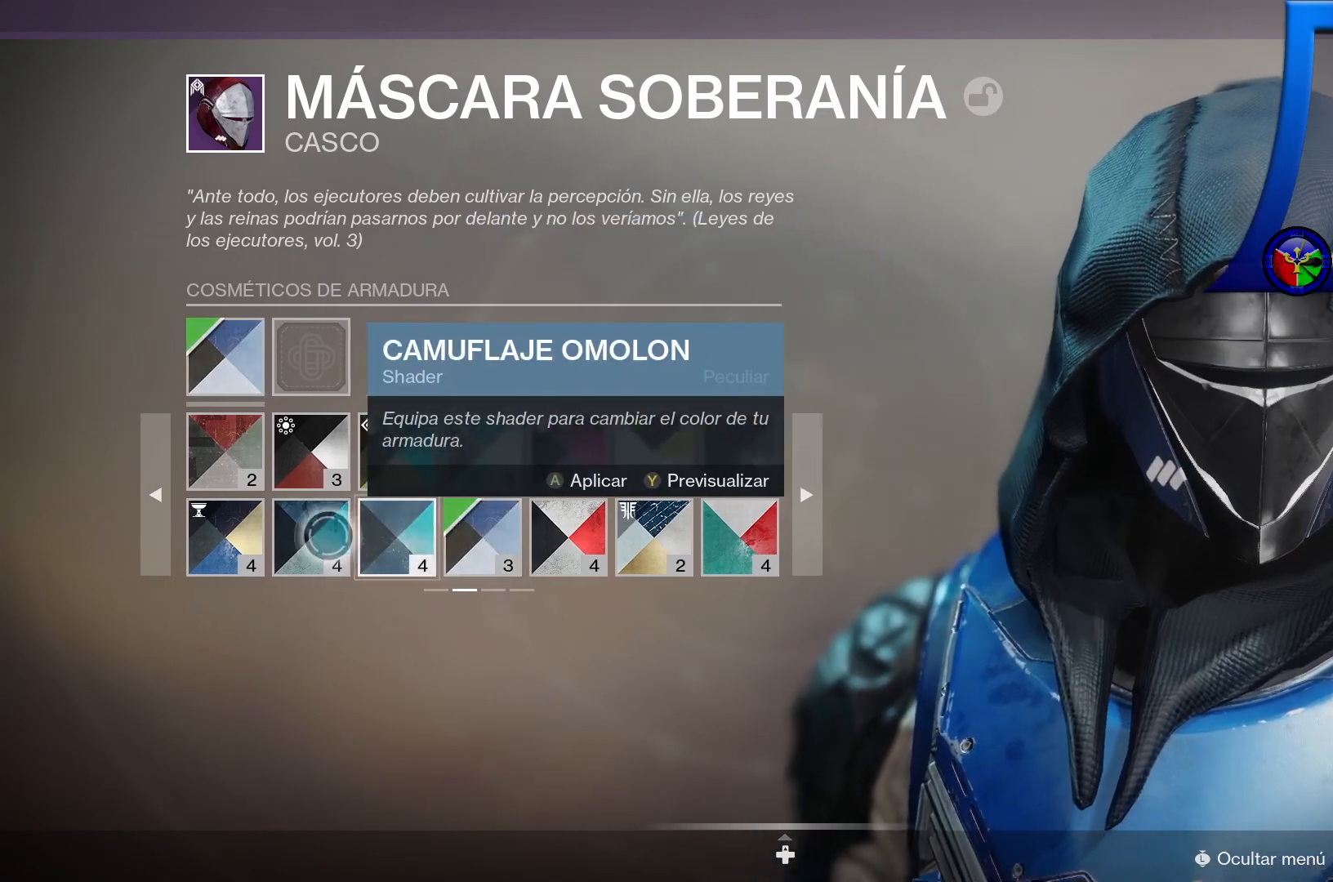
{"buttons": [], "left_stick": "center", "right_stick": "center", "events": [[200, "left_stick", "center"], [250, "Y", "down"], [383, "Y", "up"]]}
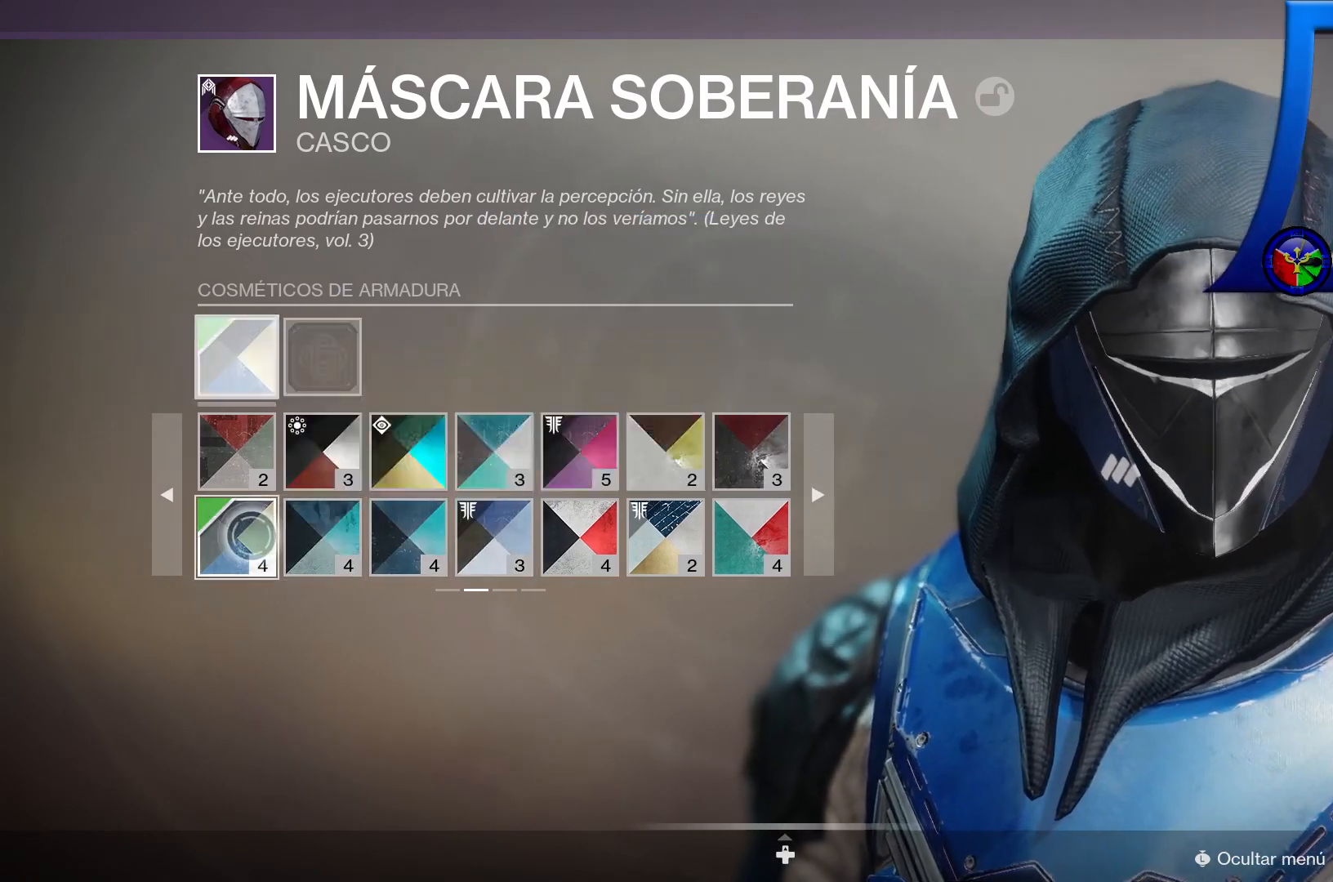
{"buttons": [], "left_stick": "center", "right_stick": "center", "events": []}
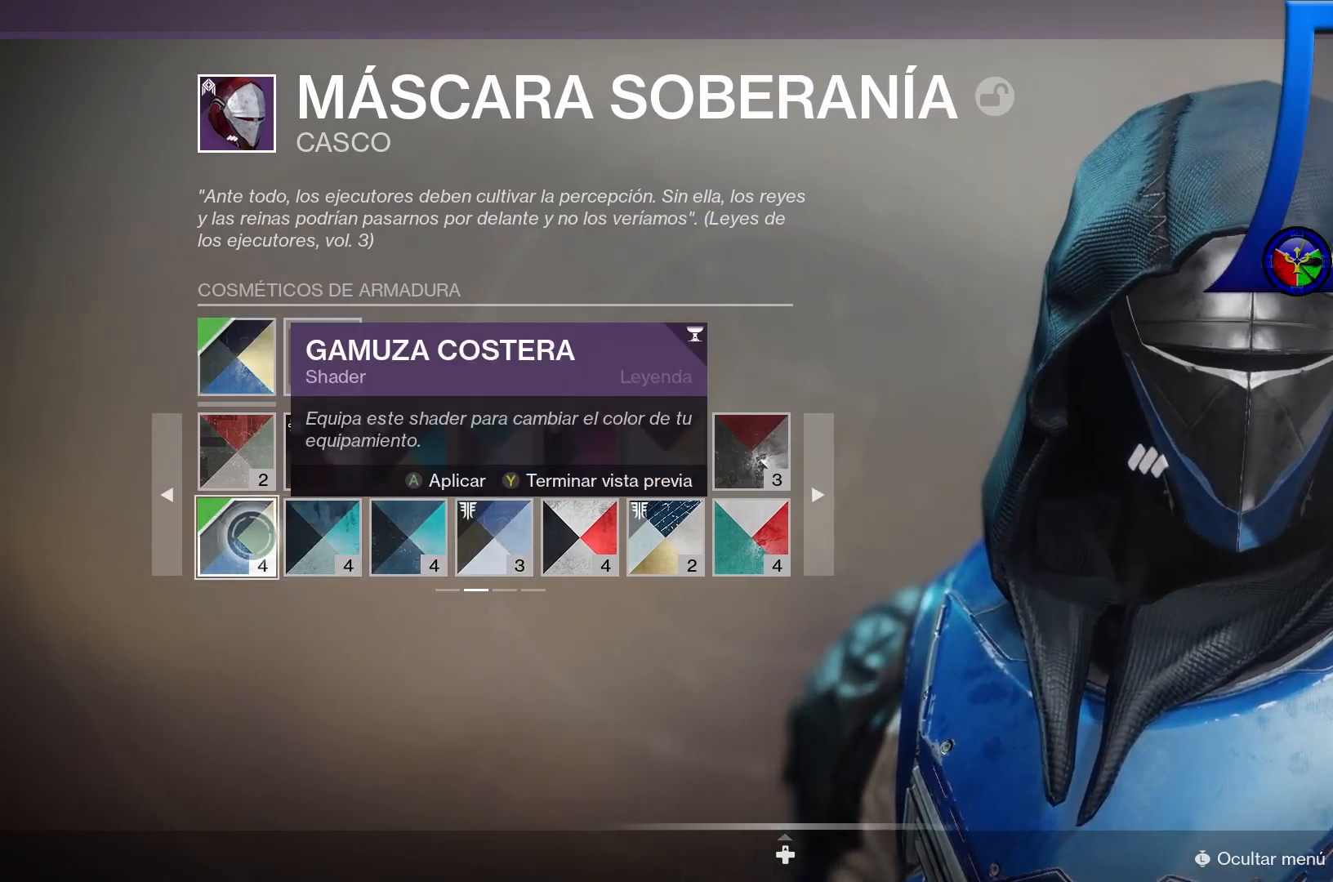
{"buttons": [], "left_stick": "center", "right_stick": "center", "events": []}
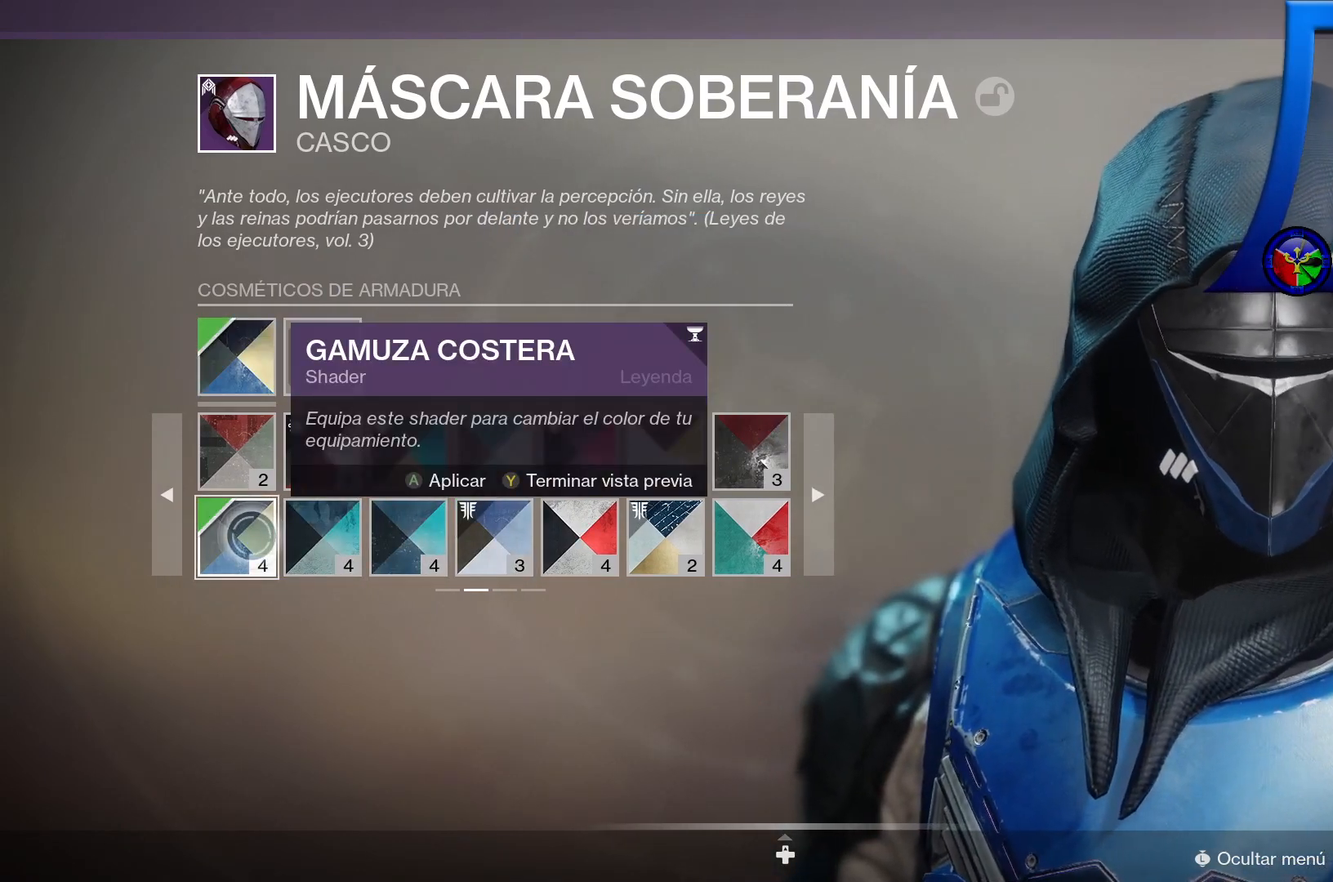
{"buttons": ["DPAD_RIGHT"], "left_stick": "center", "right_stick": "center", "events": [[450, "DPAD_RIGHT", "down"]]}
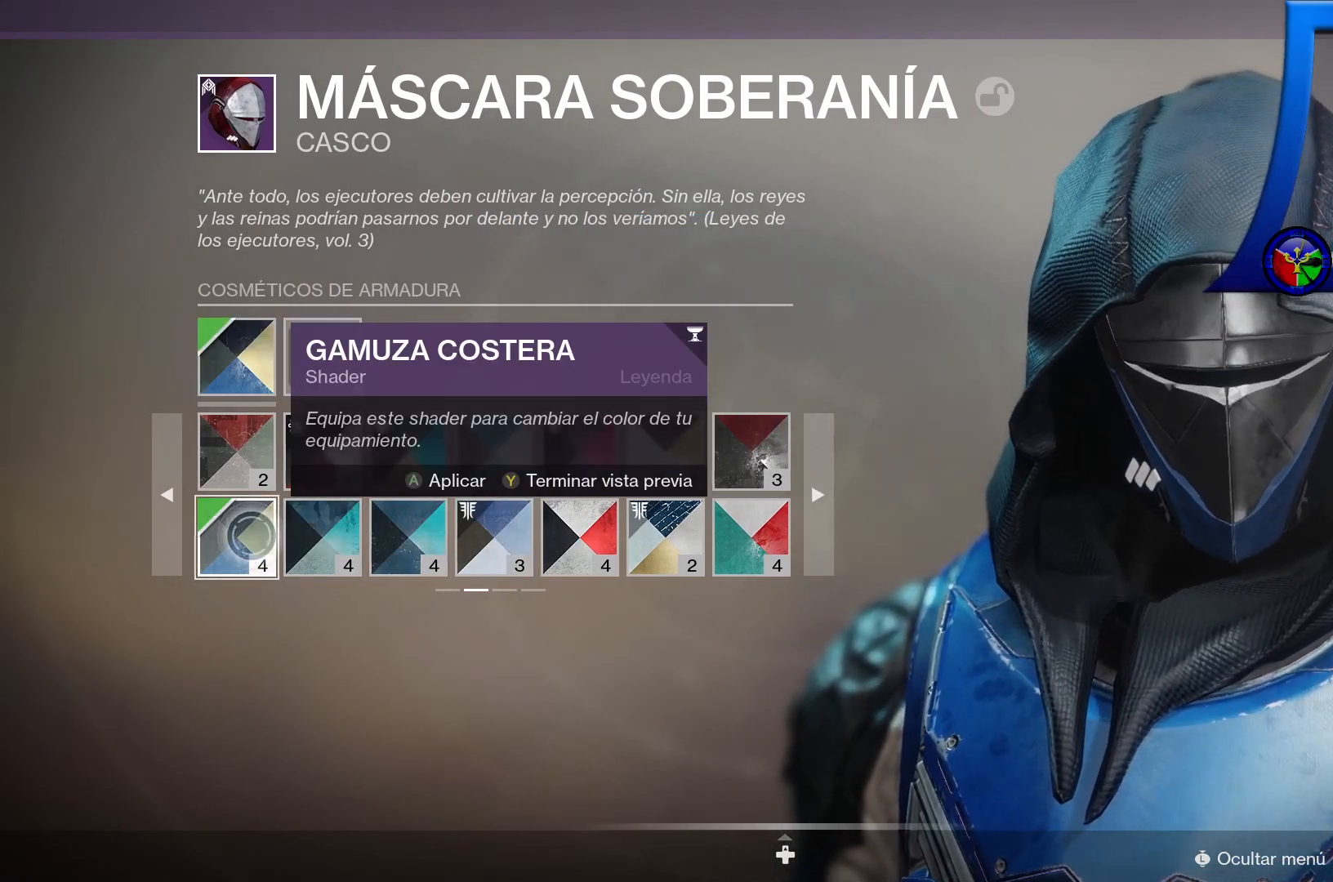
{"buttons": [], "left_stick": "up", "right_stick": "center", "events": [[67, "DPAD_RIGHT", "up"], [450, "left_stick", "up"]]}
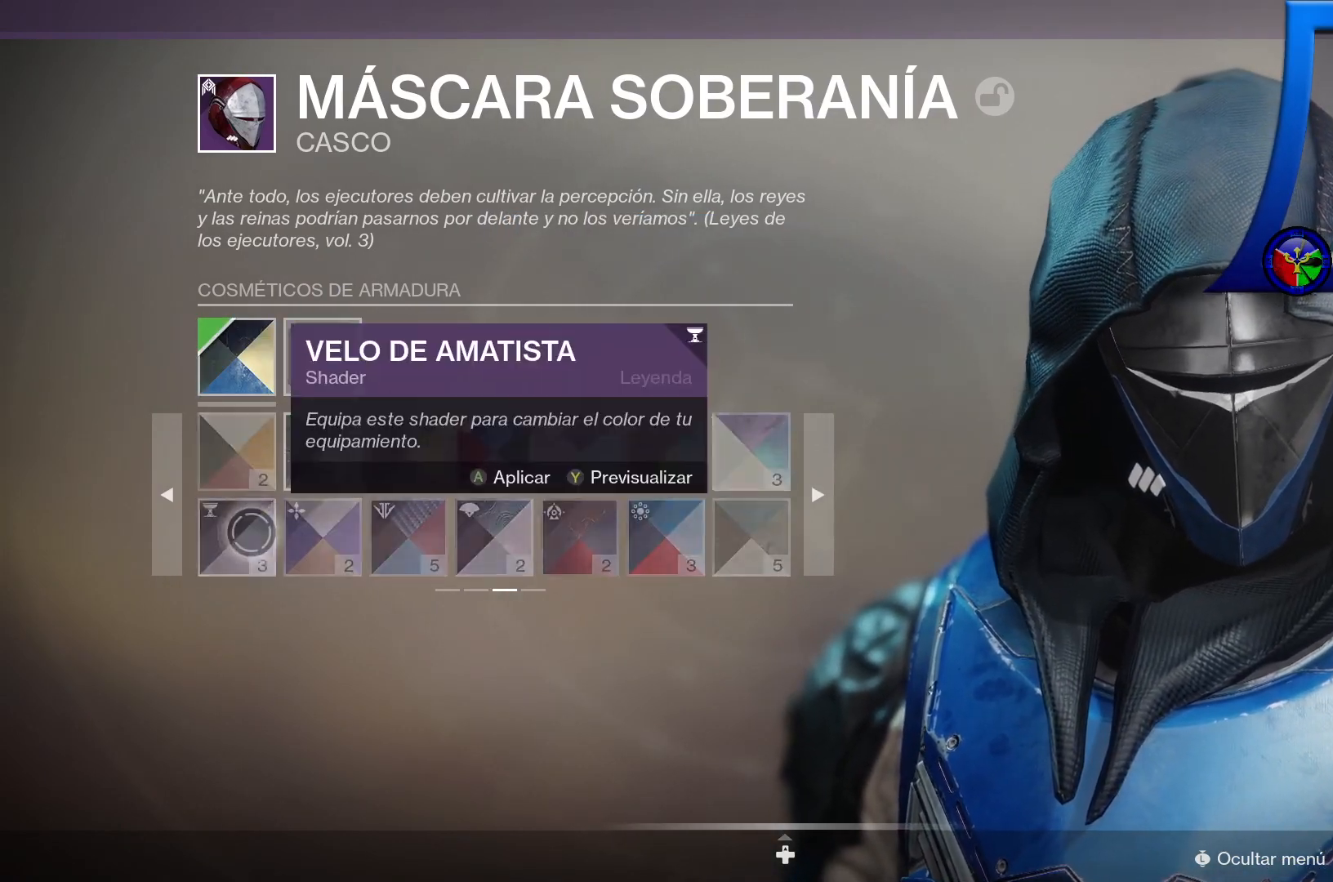
{"buttons": [], "left_stick": "left", "right_stick": "center", "events": [[183, "left_stick", "right"], [383, "left_stick", "center"], [467, "left_stick", "left"]]}
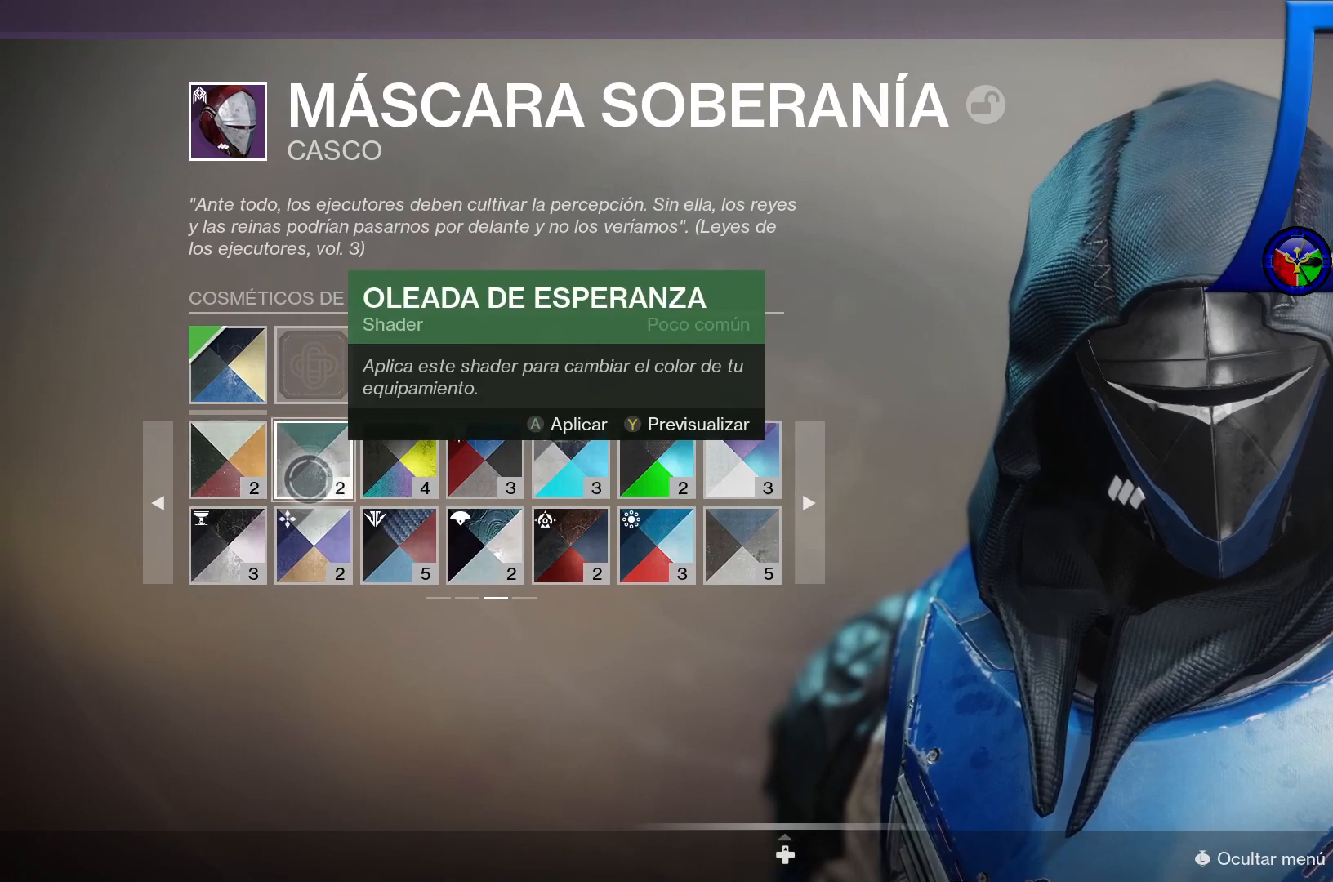
{"buttons": [], "left_stick": "center", "right_stick": "center", "events": [[300, "left_stick", "center"], [350, "Y", "down"], [483, "Y", "up"]]}
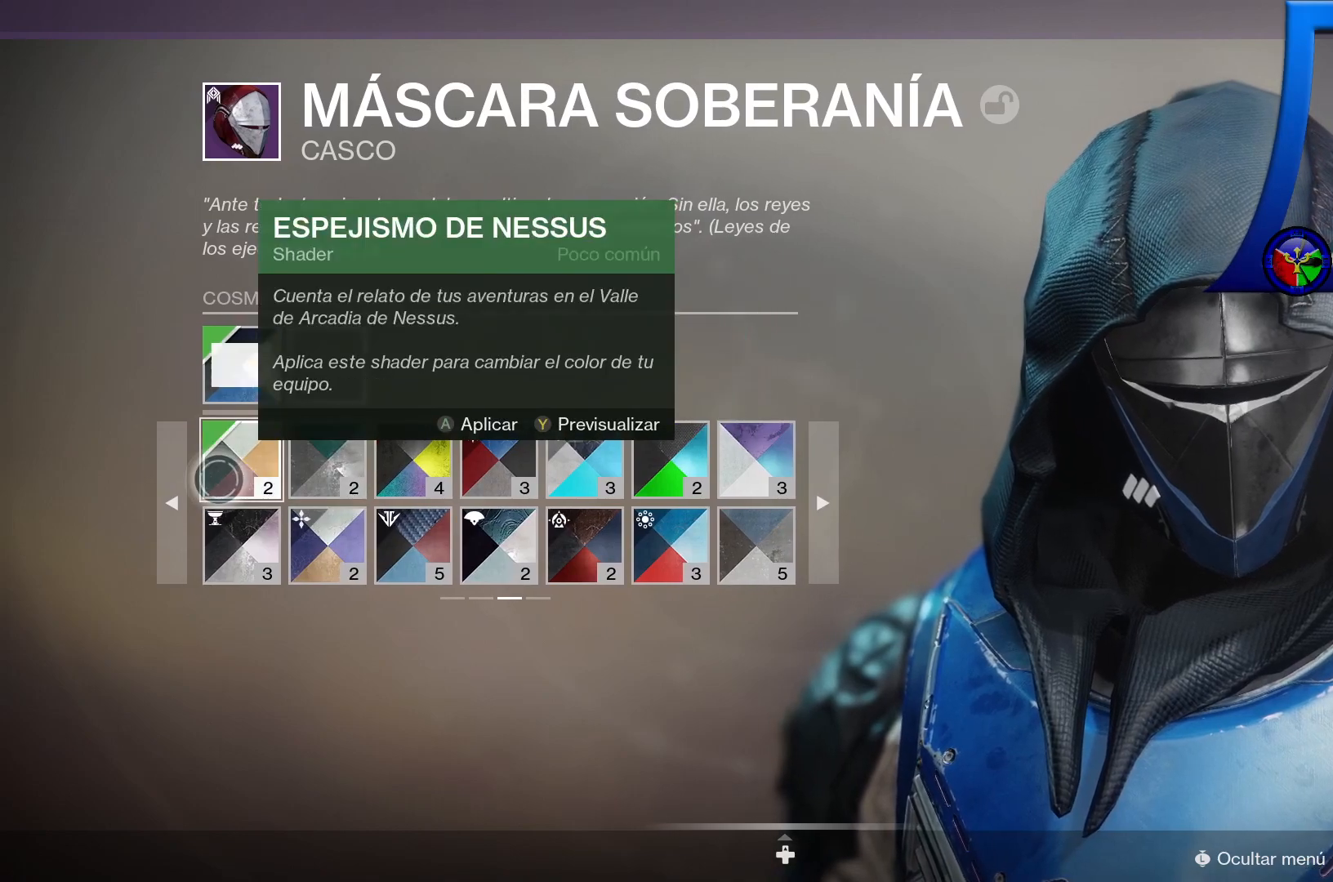
{"buttons": [], "left_stick": "center", "right_stick": "center", "events": []}
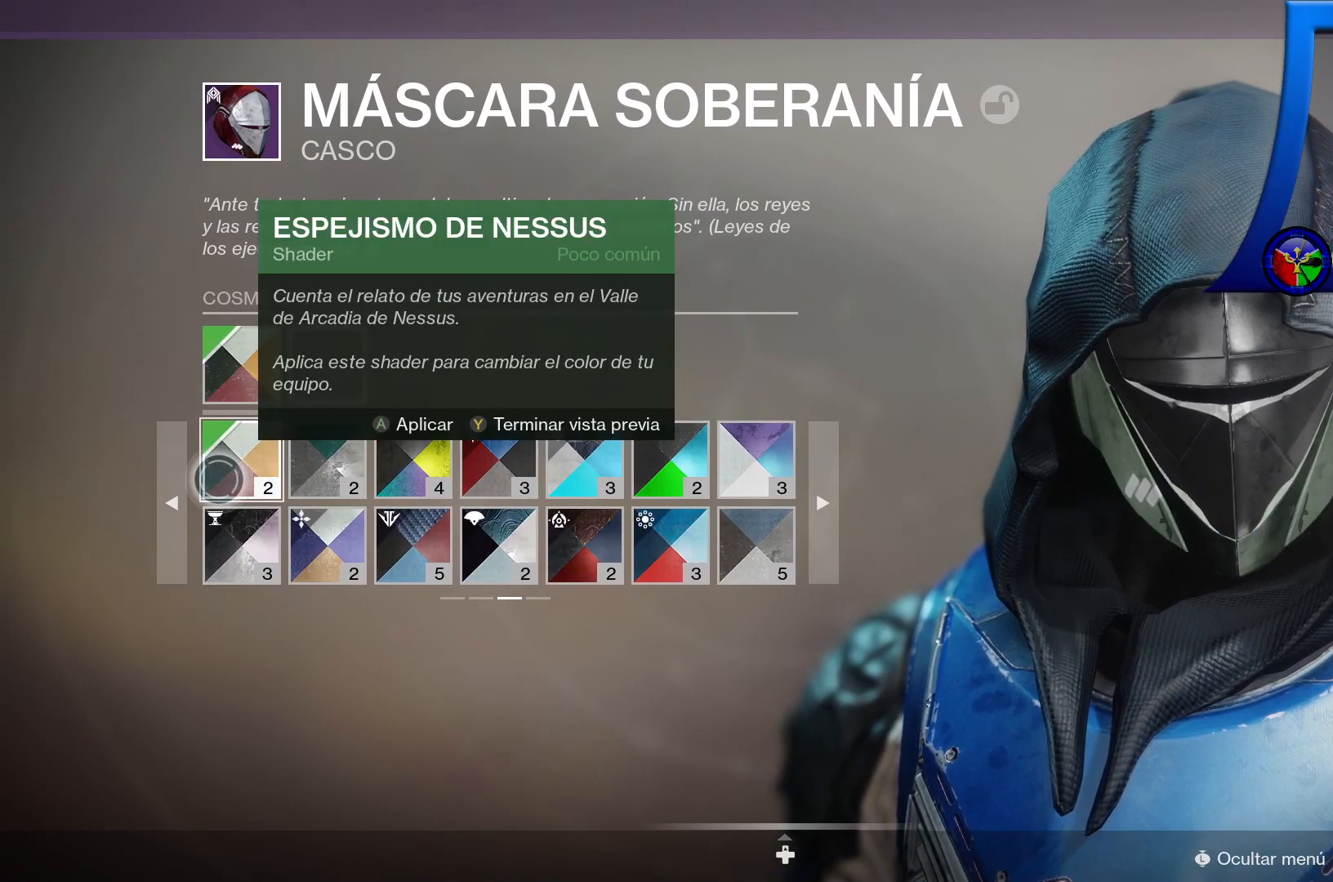
{"buttons": [], "left_stick": "right", "right_stick": "center", "events": [[150, "left_stick", "right"]]}
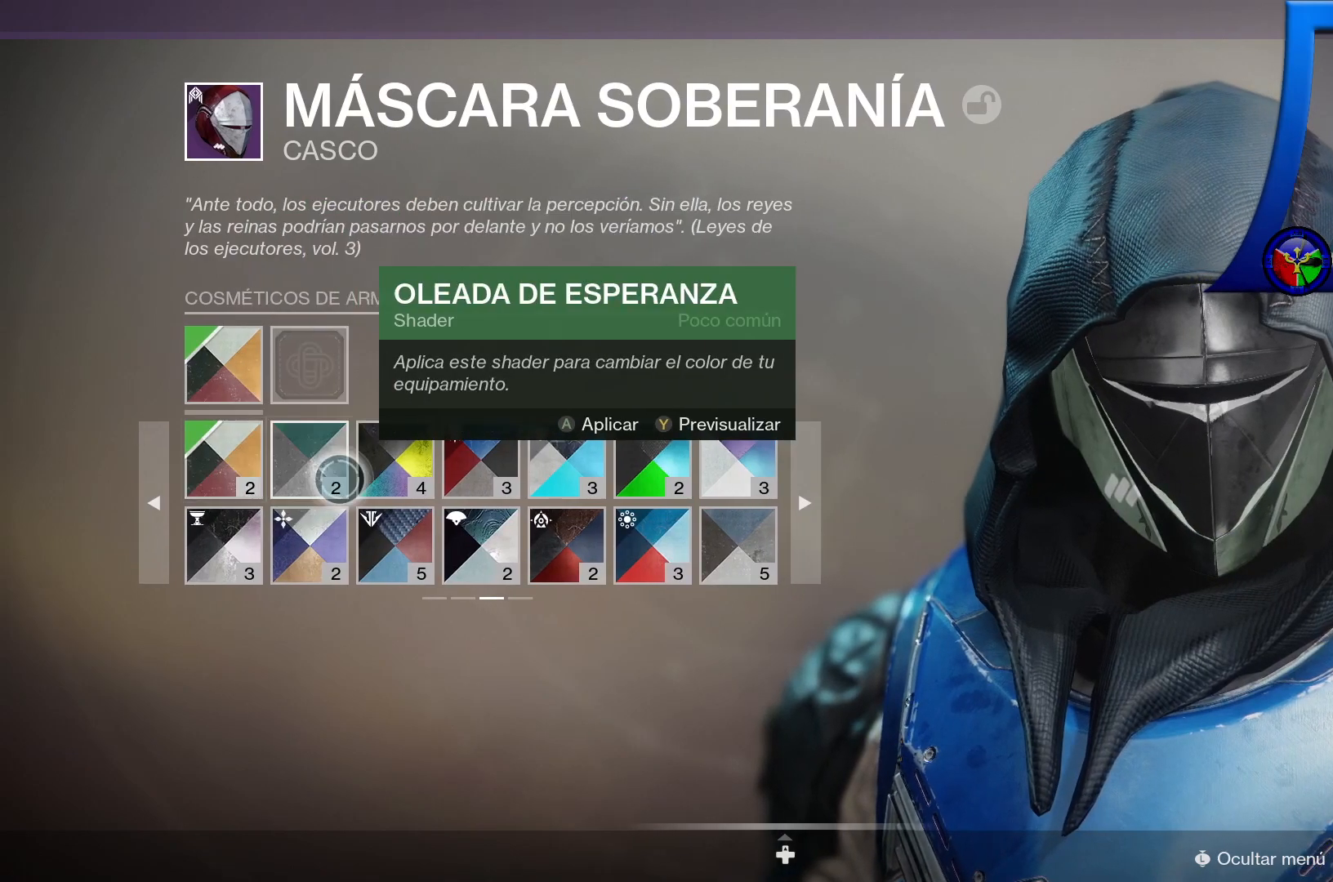
{"buttons": ["Y"], "left_stick": "center", "right_stick": "center", "events": [[150, "left_stick", "up"], [367, "left_stick", "center"], [417, "Y", "down"]]}
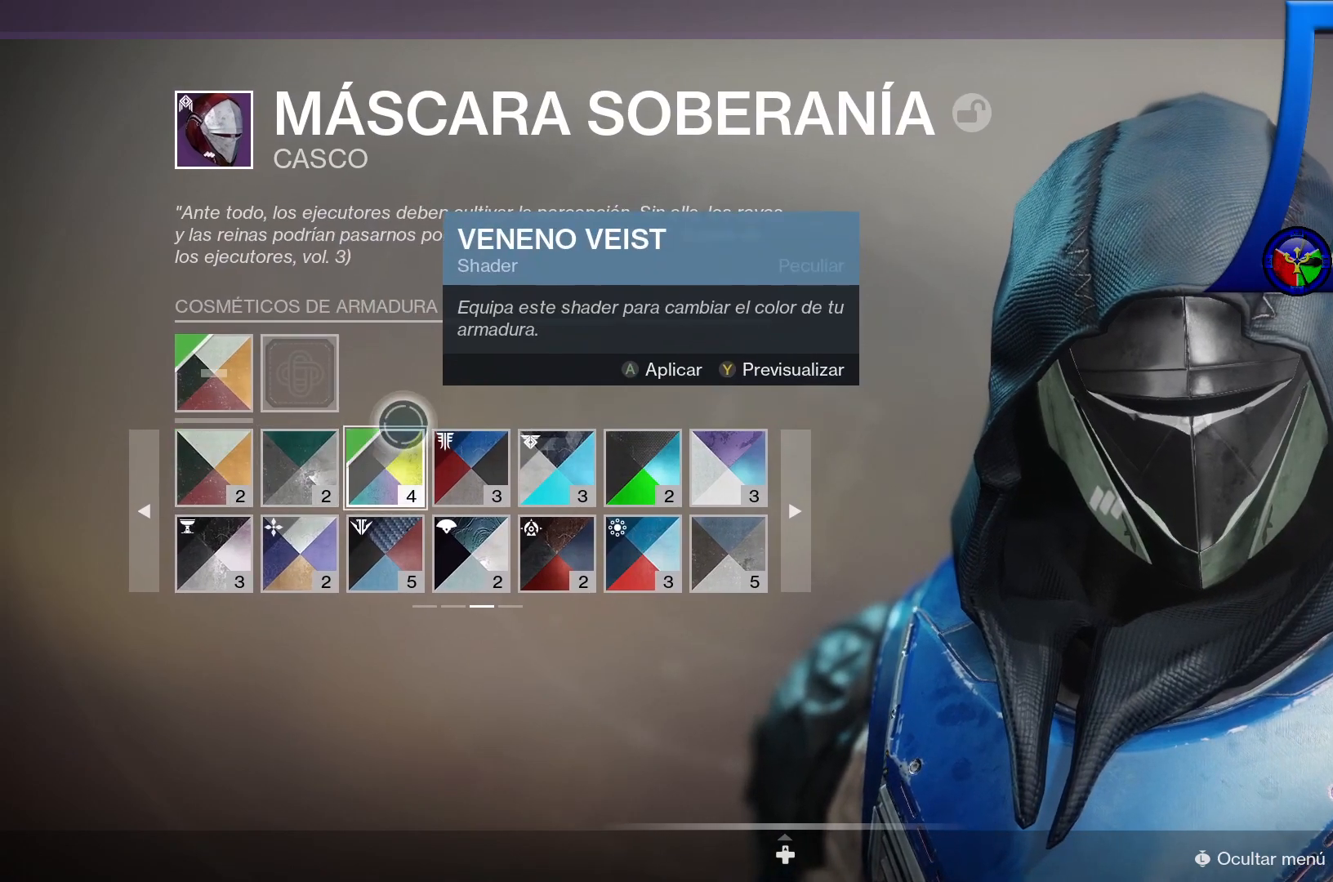
{"buttons": [], "left_stick": "center", "right_stick": "center", "events": [[50, "Y", "up"], [133, "left_stick", "down-left"], [467, "left_stick", "center"]]}
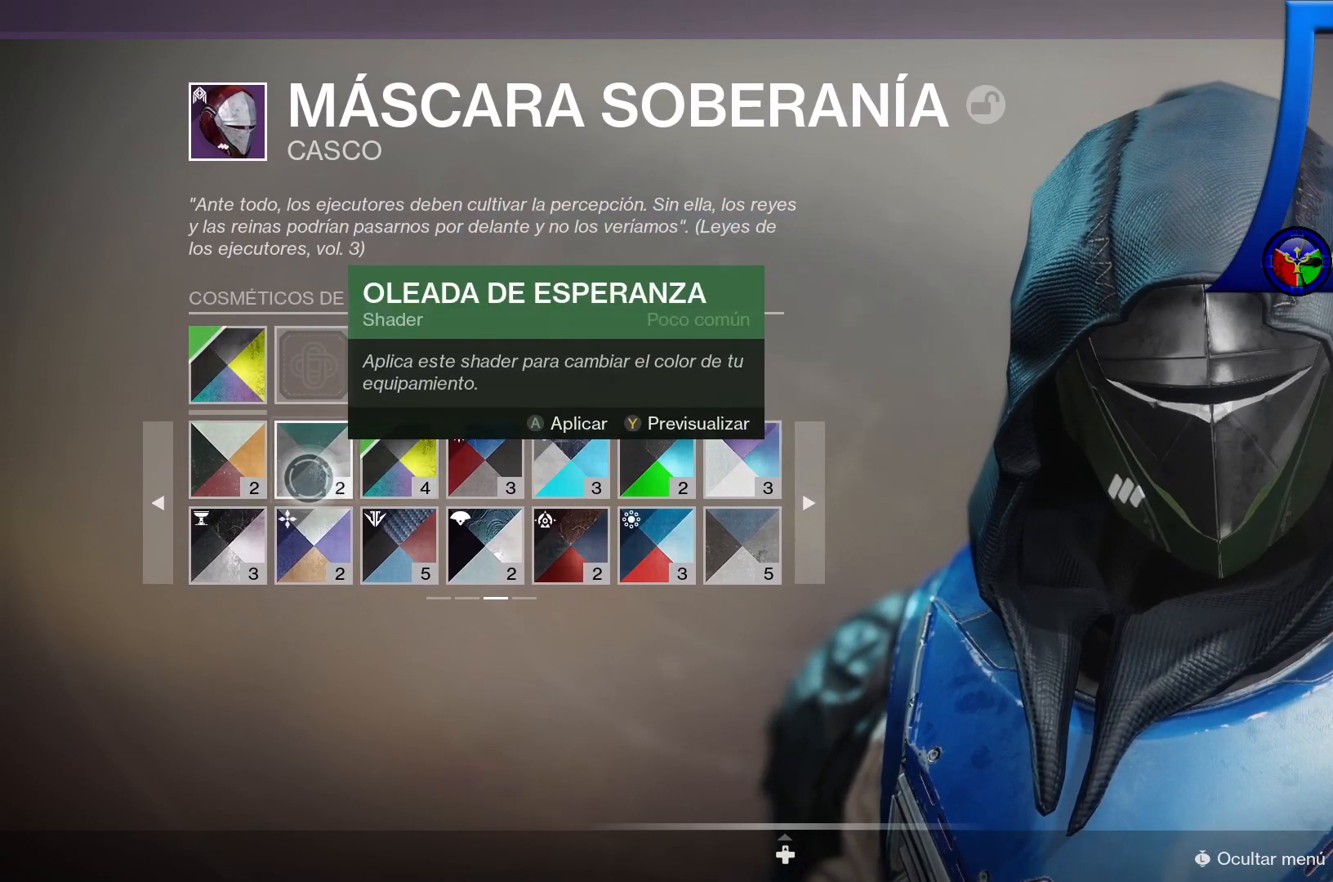
{"buttons": [], "left_stick": "down-left", "right_stick": "center", "events": [[67, "Y", "down"], [183, "Y", "up"], [500, "left_stick", "down-left"]]}
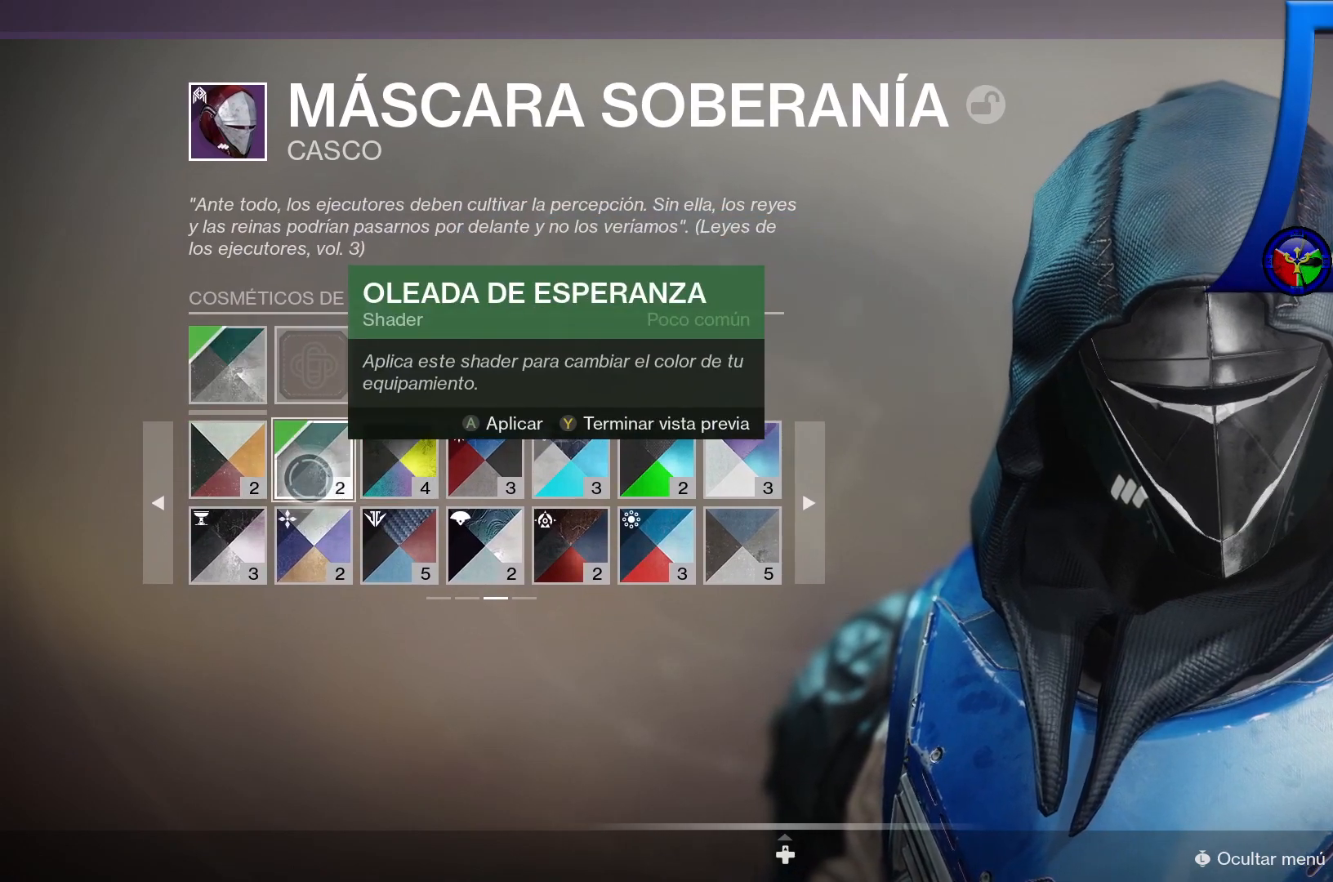
{"buttons": [], "left_stick": "center", "right_stick": "center", "events": [[283, "left_stick", "center"]]}
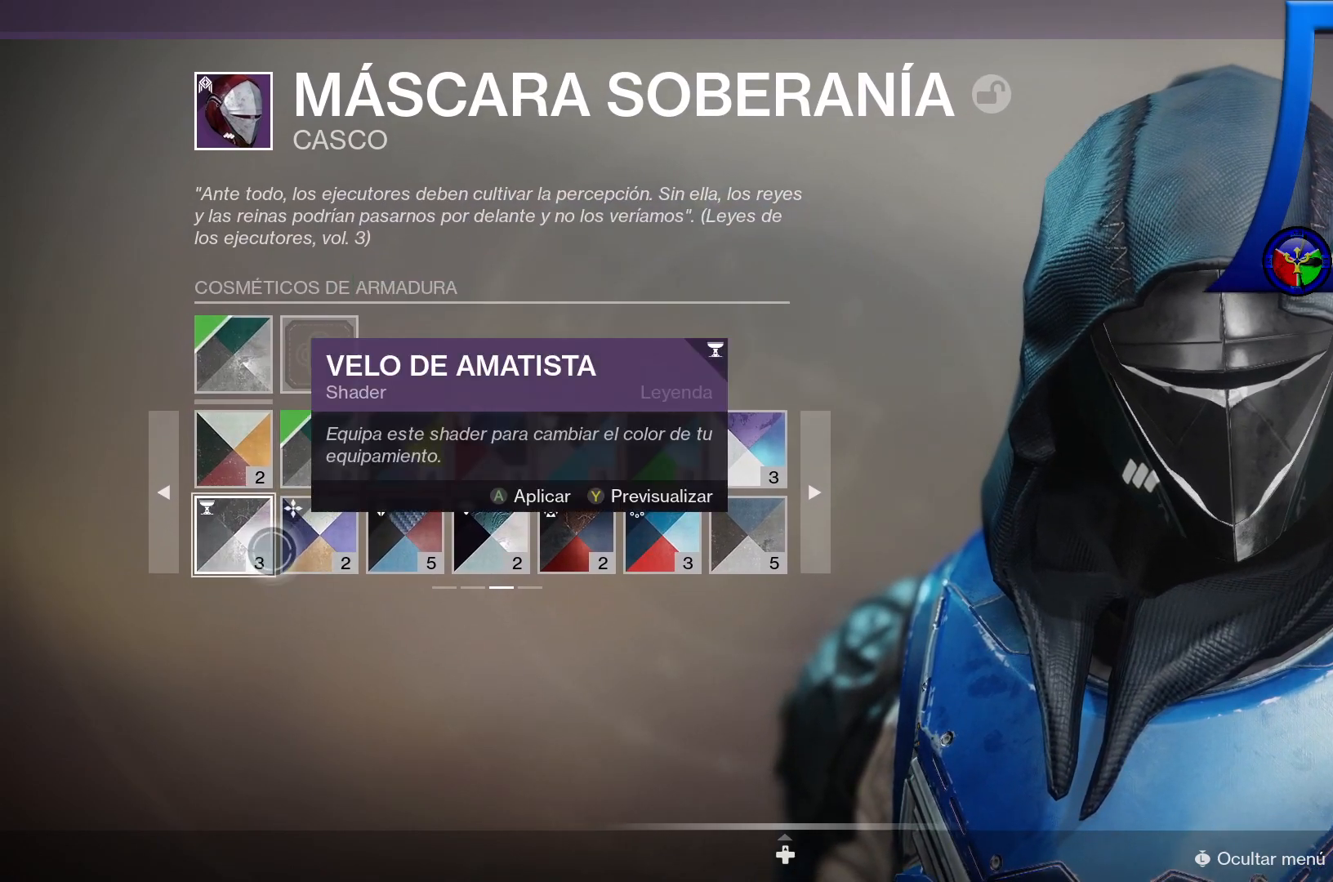
{"buttons": [], "left_stick": "center", "right_stick": "right", "events": [[200, "right_stick", "right"]]}
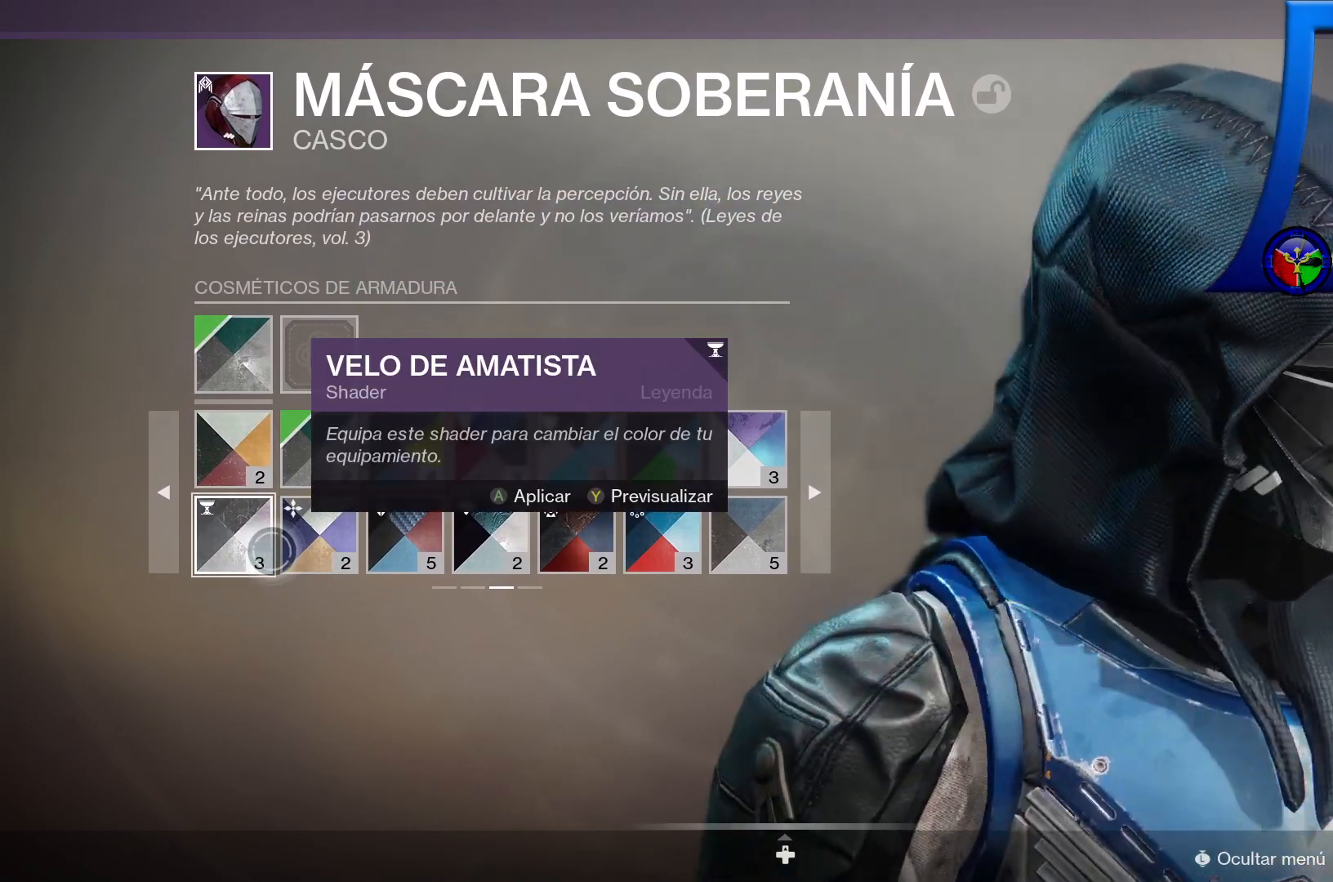
{"buttons": [], "left_stick": "right", "right_stick": "center", "events": [[50, "right_stick", "center"], [350, "left_stick", "right"]]}
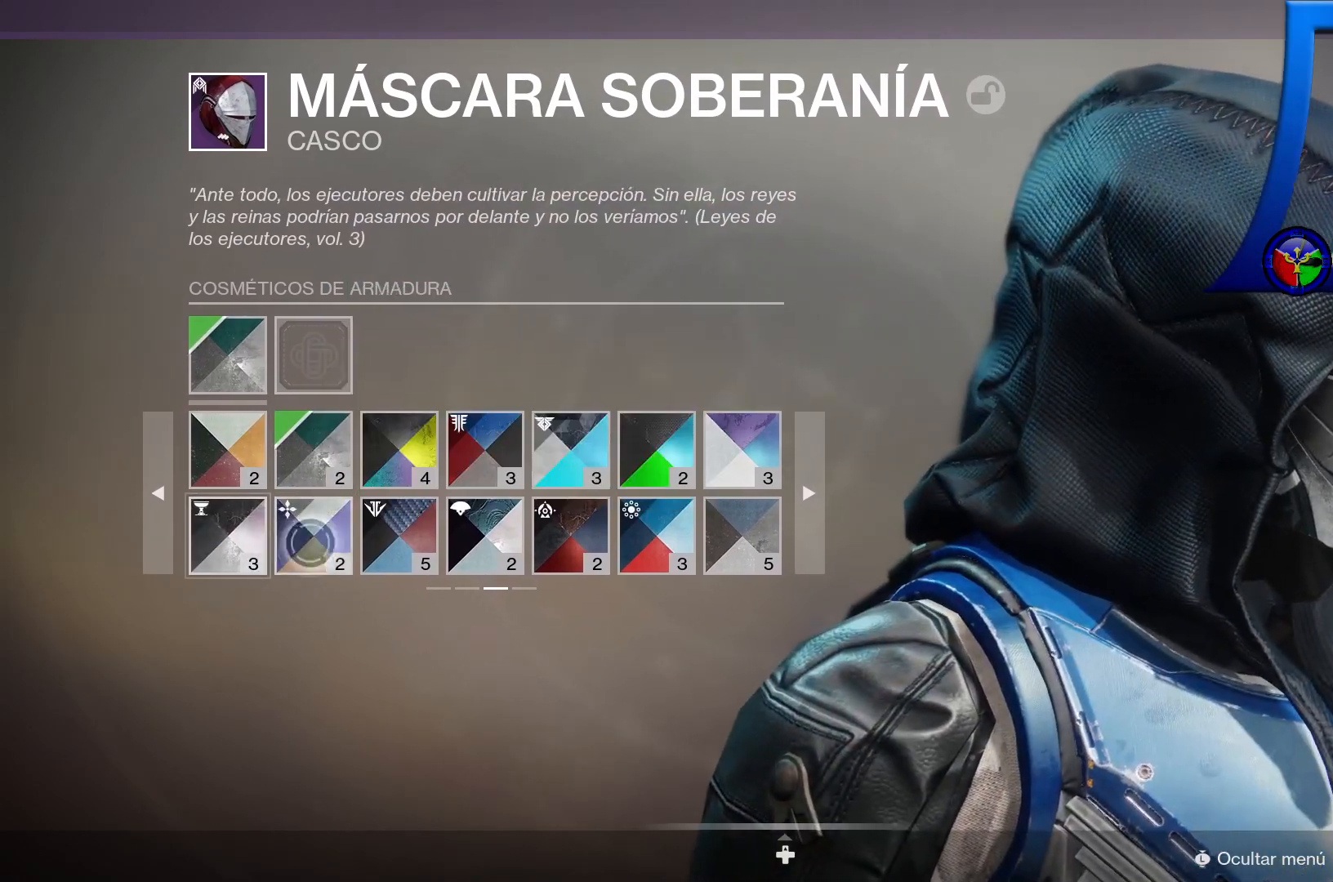
{"buttons": [], "left_stick": "left", "right_stick": "center", "events": [[350, "left_stick", "down"], [400, "left_stick", "left"]]}
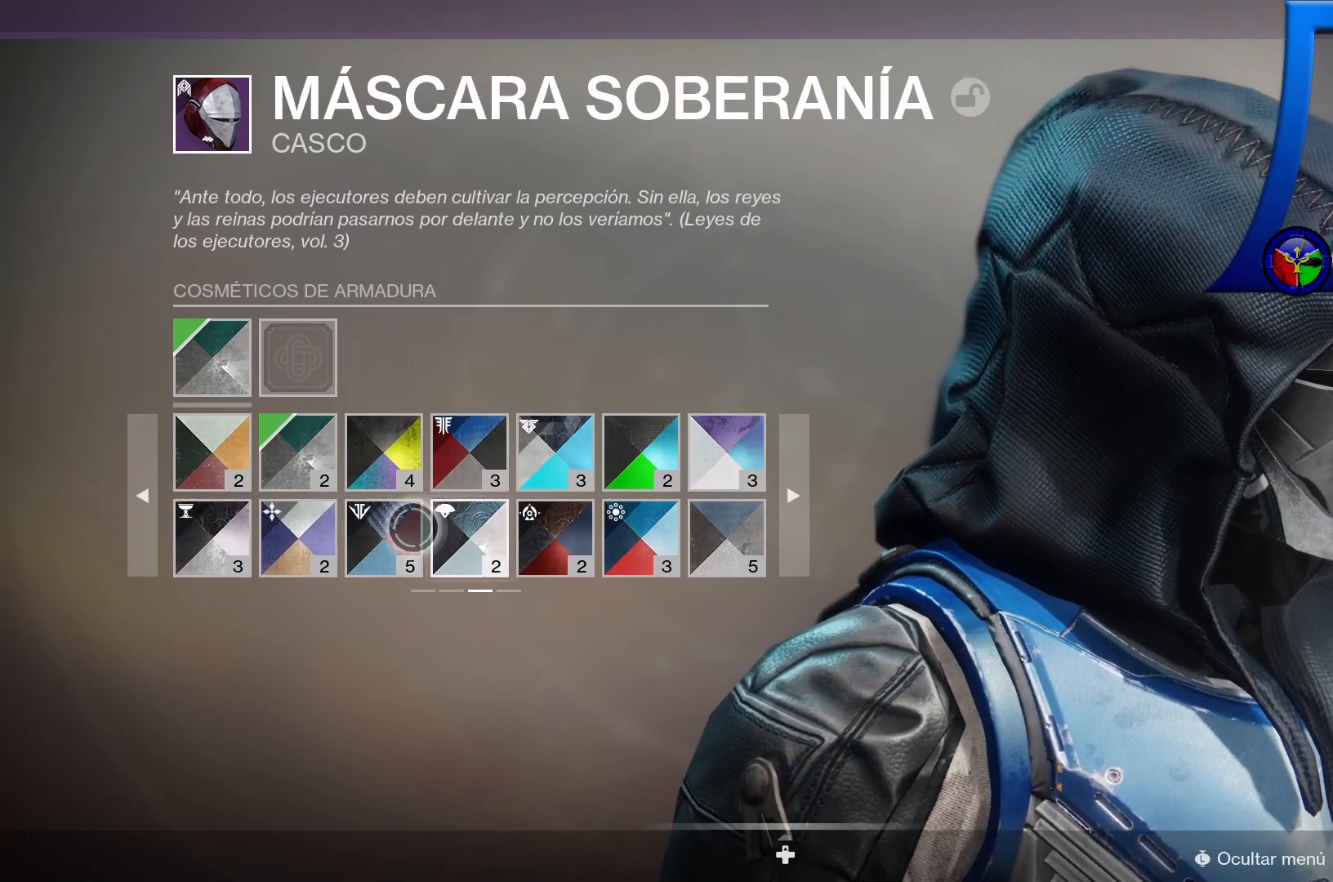
{"buttons": [], "left_stick": "left", "right_stick": "center", "events": [[83, "Y", "down"], [83, "left_stick", "center"], [233, "Y", "up"], [317, "left_stick", "left"]]}
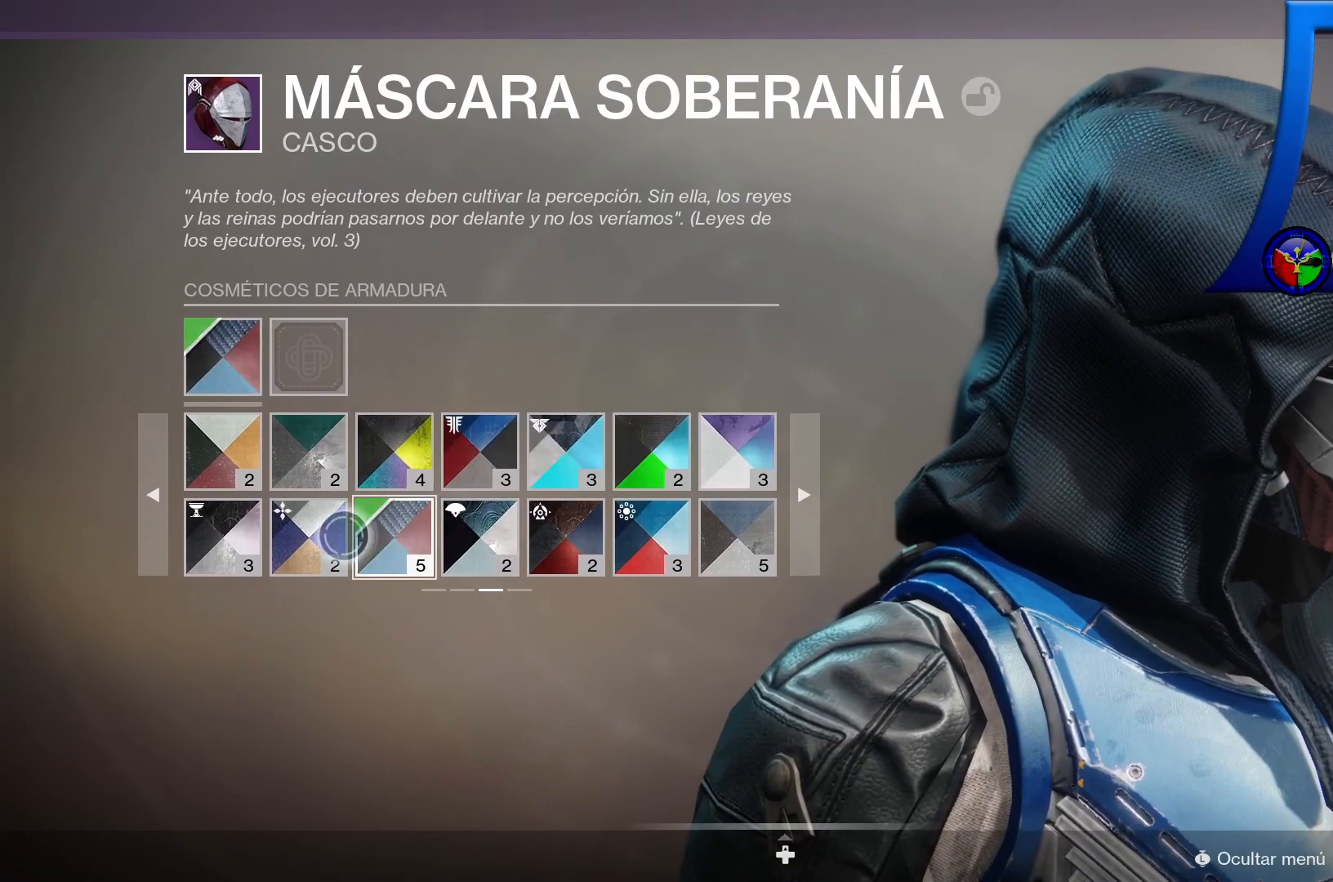
{"buttons": ["Y"], "left_stick": "center", "right_stick": "center", "events": [[100, "left_stick", "center"], [433, "Y", "down"]]}
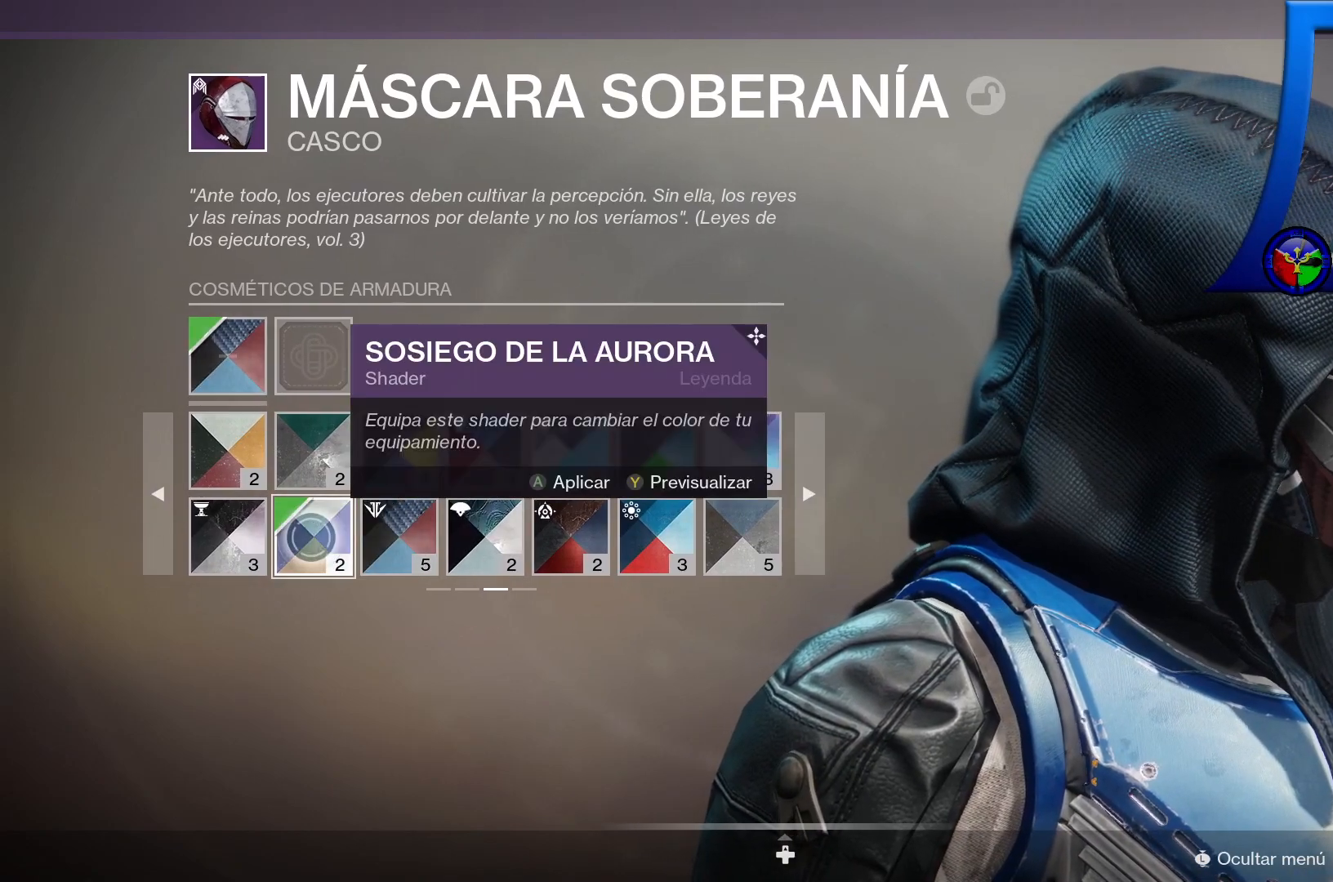
{"buttons": ["DPAD_LEFT"], "left_stick": "center", "right_stick": "center", "events": [[67, "Y", "up"], [400, "DPAD_LEFT", "down"]]}